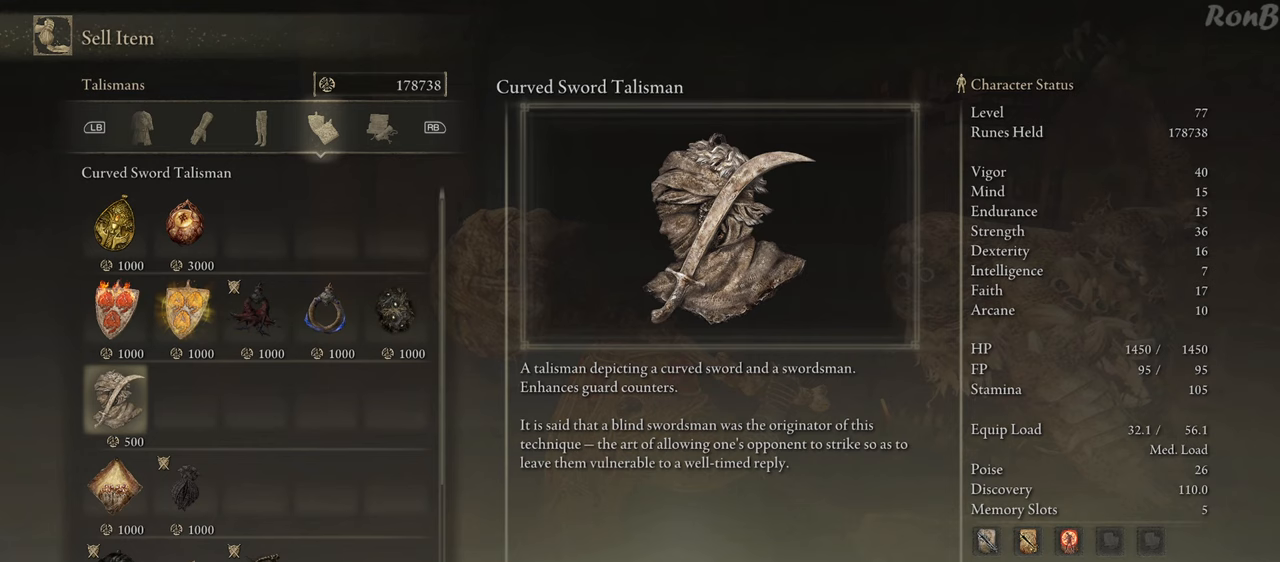
Gameplay with a controller (PlayStation layout); each line is a JSON object with the inputs held at the frame after it. "events" lists button and stick changes between this image and that frame as [ms after this image, input, new state], when the widget could be followed in between.
{"buttons": ["CROSS"], "left_stick": "center", "right_stick": "center", "events": [[500, "CROSS", "down"]]}
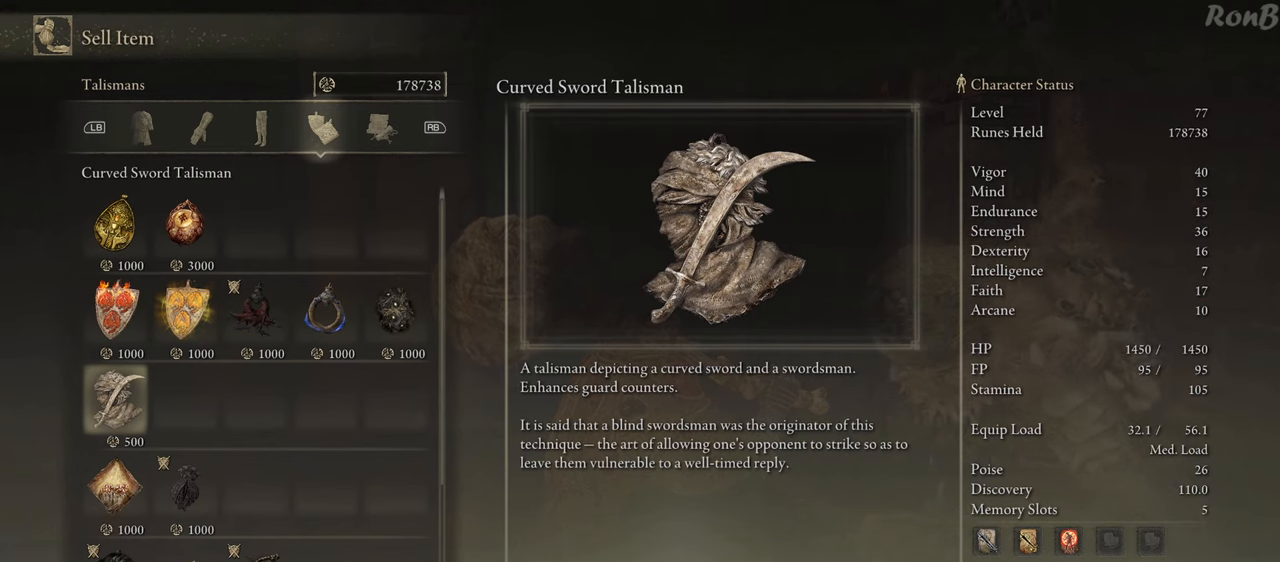
{"buttons": [], "left_stick": "center", "right_stick": "center", "events": [[100, "CROSS", "up"], [217, "CROSS", "down"], [283, "CROSS", "up"]]}
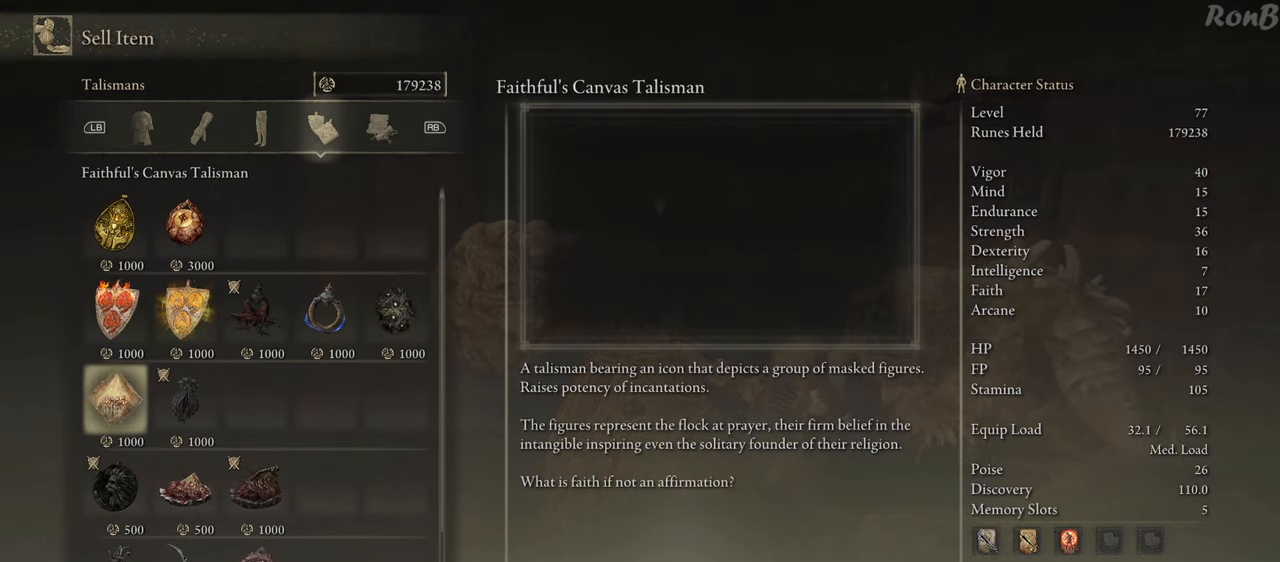
{"buttons": ["DPAD_DOWN"], "left_stick": "center", "right_stick": "center", "events": [[450, "DPAD_DOWN", "down"]]}
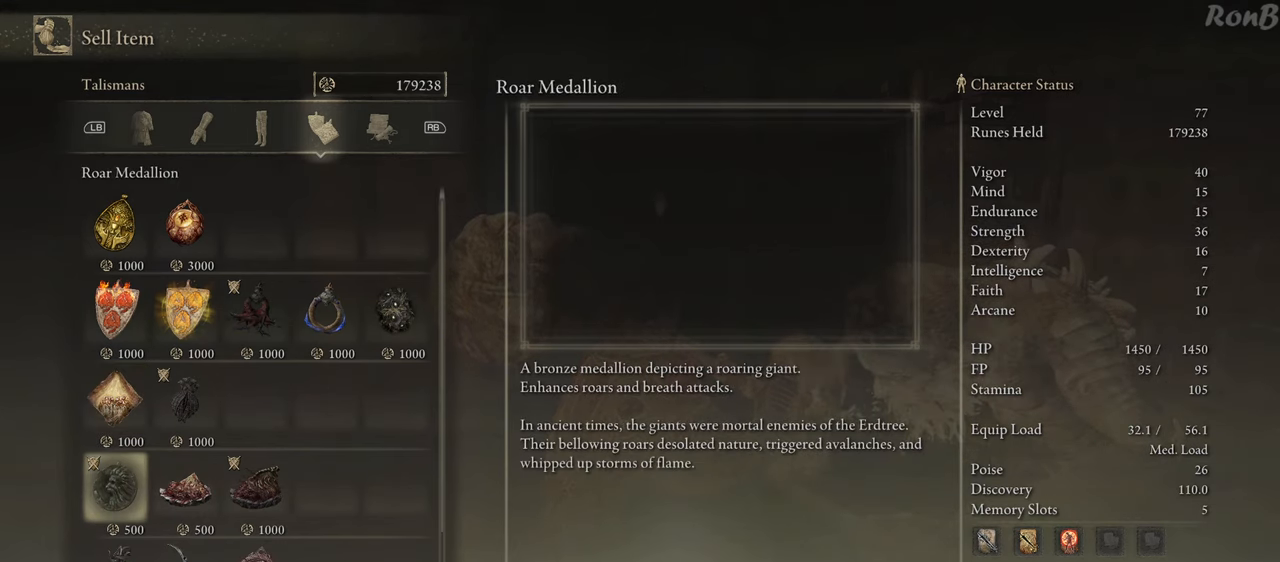
{"buttons": ["CROSS"], "left_stick": "center", "right_stick": "center", "events": [[67, "DPAD_DOWN", "up"], [217, "DPAD_RIGHT", "down"], [350, "DPAD_RIGHT", "up"], [433, "CROSS", "down"]]}
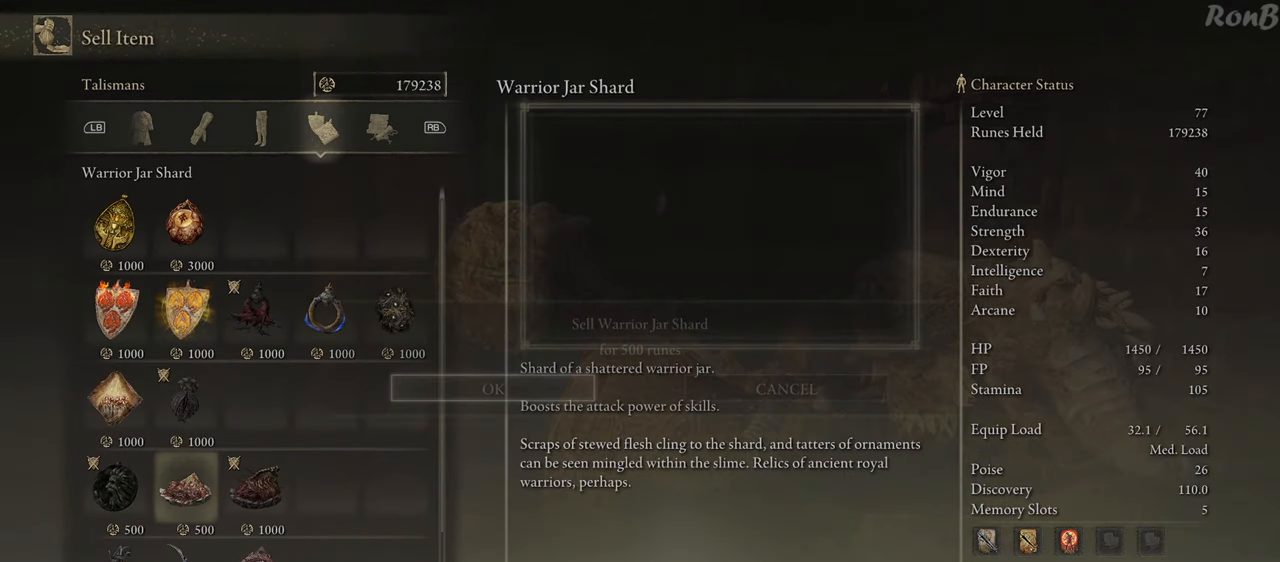
{"buttons": [], "left_stick": "center", "right_stick": "center", "events": [[33, "CROSS", "up"], [83, "CROSS", "down"], [183, "CROSS", "up"]]}
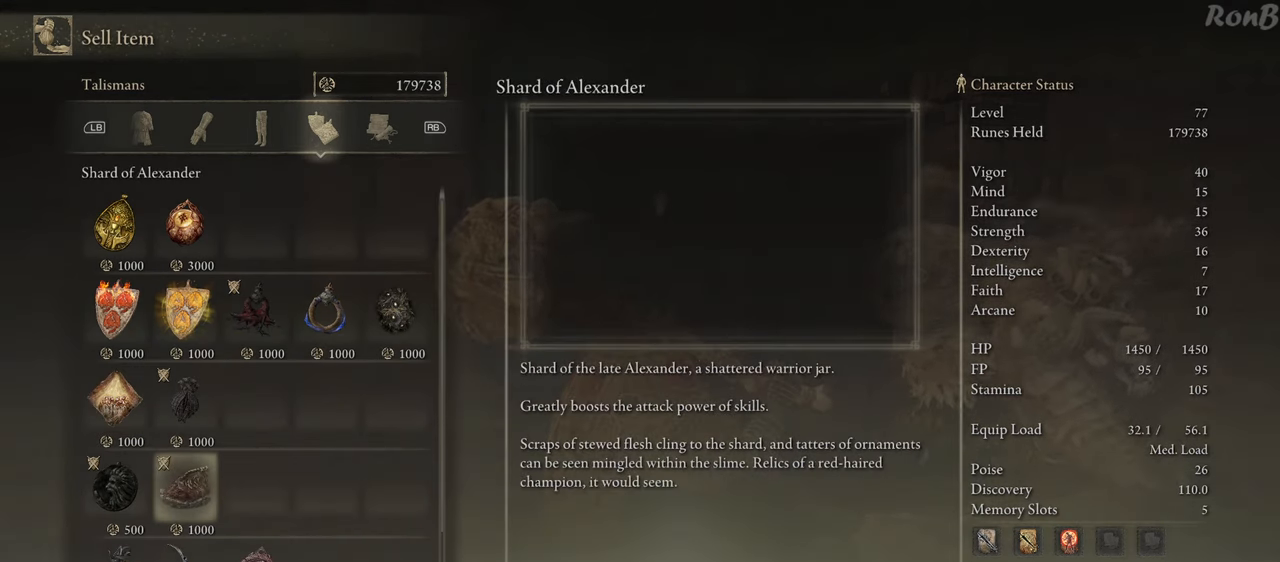
{"buttons": [], "left_stick": "center", "right_stick": "center", "events": [[50, "DPAD_DOWN", "down"], [167, "DPAD_DOWN", "up"], [367, "DPAD_RIGHT", "down"], [467, "DPAD_RIGHT", "up"]]}
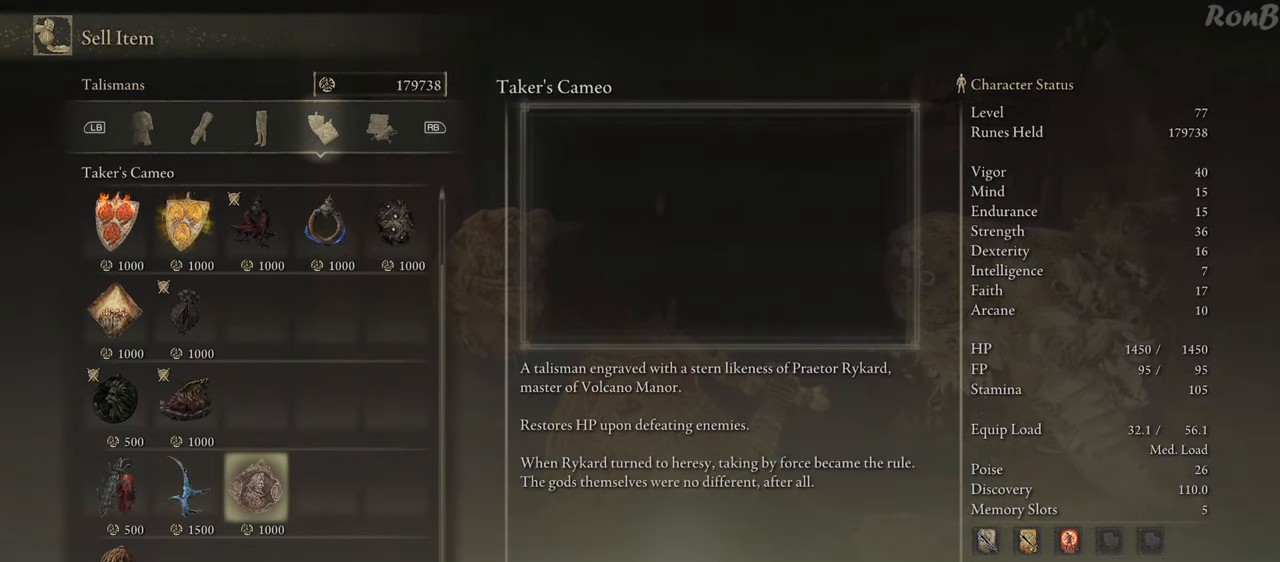
{"buttons": [], "left_stick": "center", "right_stick": "center", "events": [[383, "DPAD_DOWN", "down"], [500, "DPAD_DOWN", "up"]]}
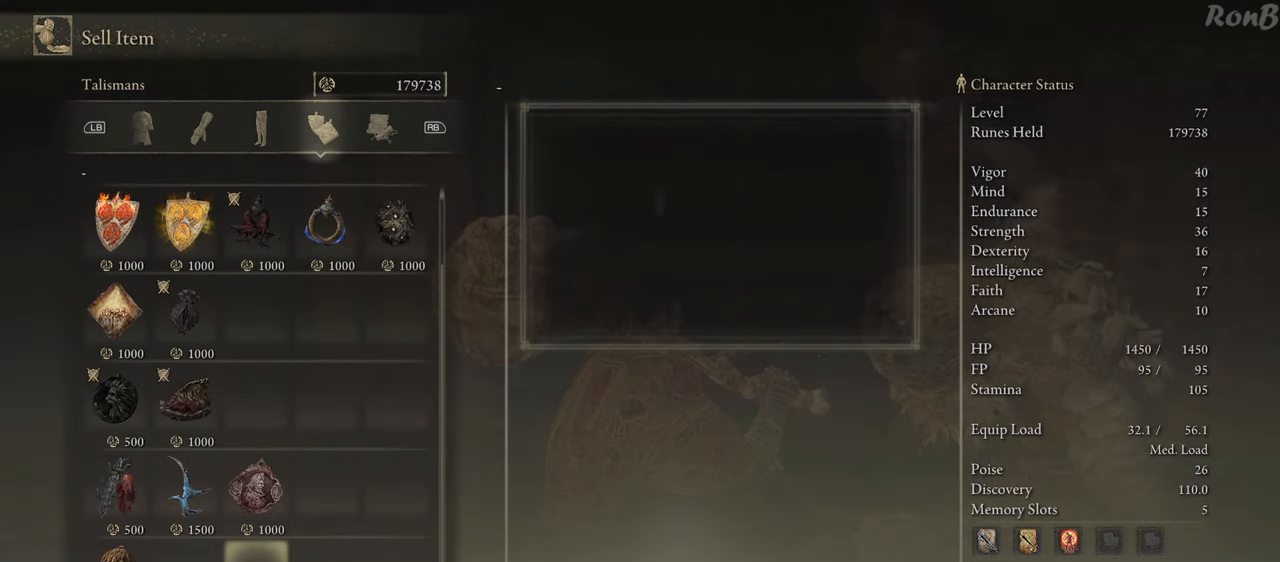
{"buttons": ["CROSS"], "left_stick": "center", "right_stick": "center", "events": [[117, "DPAD_LEFT", "down"], [217, "DPAD_LEFT", "up"], [267, "DPAD_LEFT", "down"], [383, "DPAD_LEFT", "up"], [417, "CROSS", "down"]]}
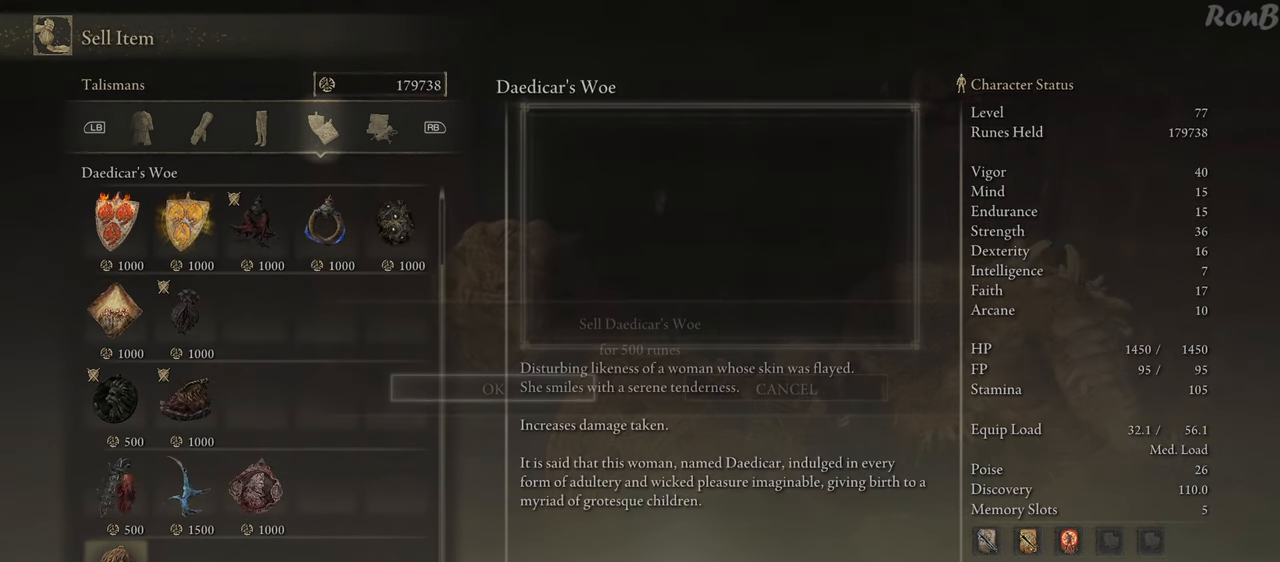
{"buttons": [], "left_stick": "center", "right_stick": "center", "events": [[17, "CROSS", "up"], [83, "CROSS", "down"], [167, "CROSS", "up"]]}